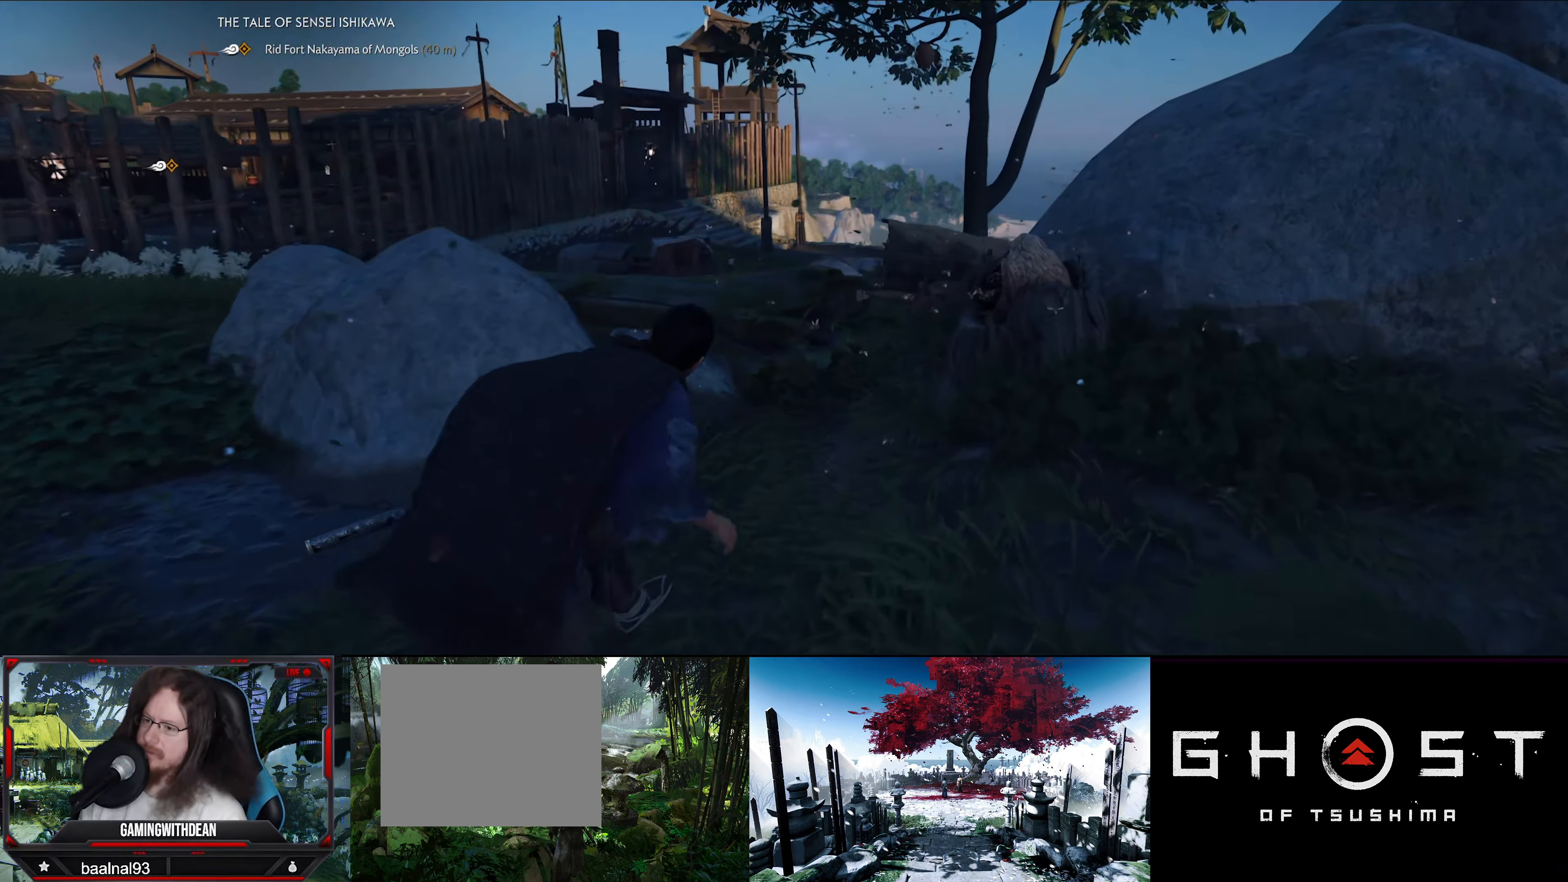
Gameplay with a controller (PlayStation layout); each line is a JSON object with the inputs held at the frame after it. "events" lists button and stick changes between this image and that frame as [ms after this image, input, new state], when the widget could be followed in between. Not read: L1.
{"buttons": [], "left_stick": "up", "right_stick": "down-left", "events": [[183, "right_stick", "center"], [433, "left_stick", "up"], [483, "right_stick", "down-left"]]}
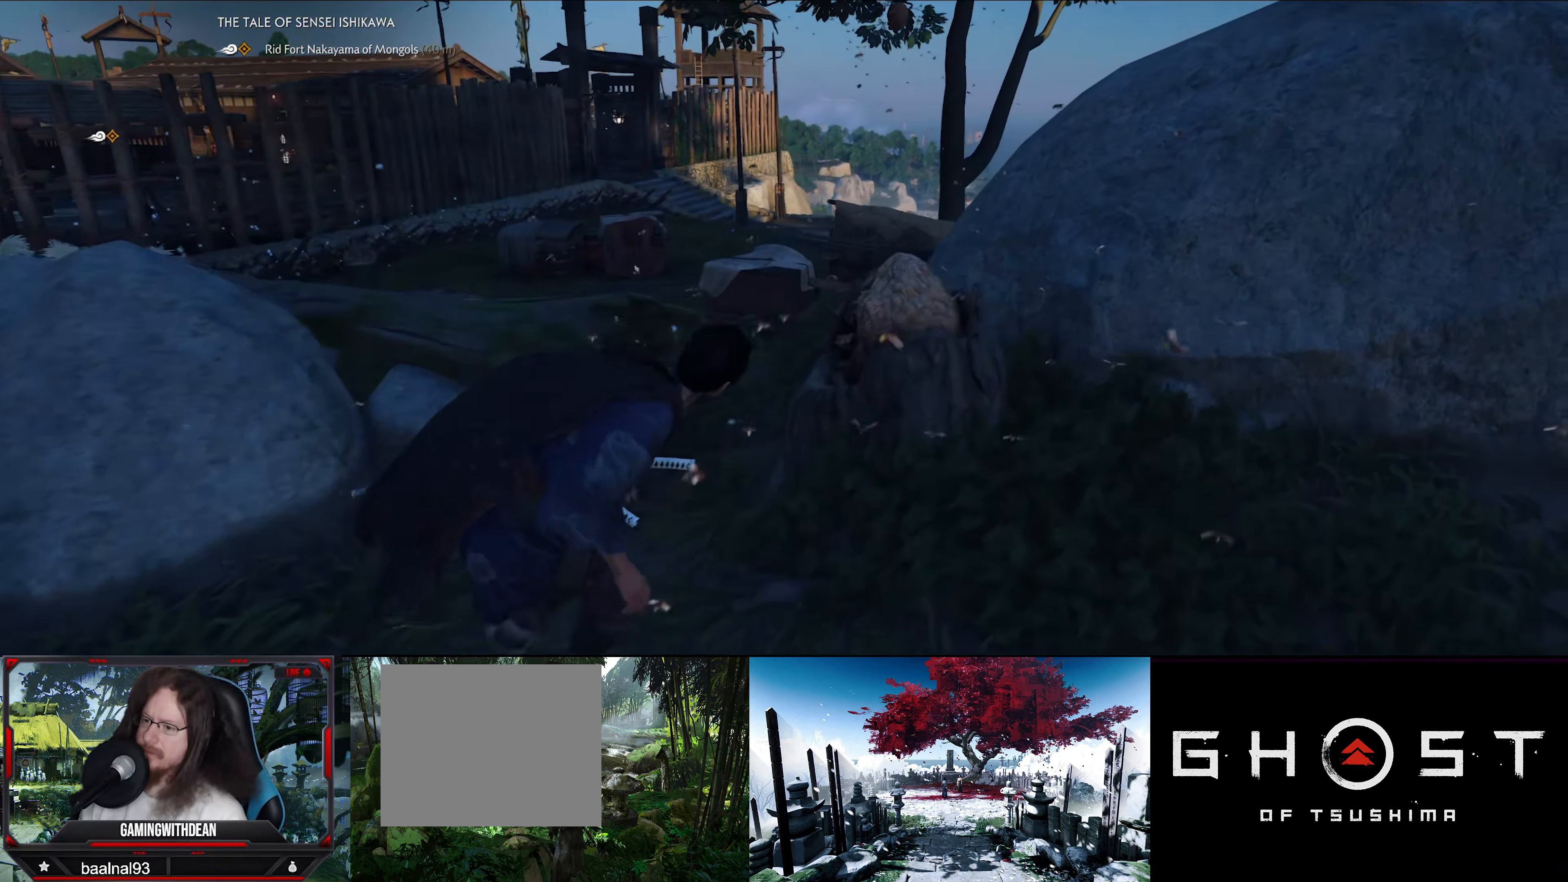
{"buttons": [], "left_stick": "left", "right_stick": "center", "events": [[67, "left_stick", "up-left"], [167, "right_stick", "left"], [200, "left_stick", "left"], [417, "right_stick", "center"]]}
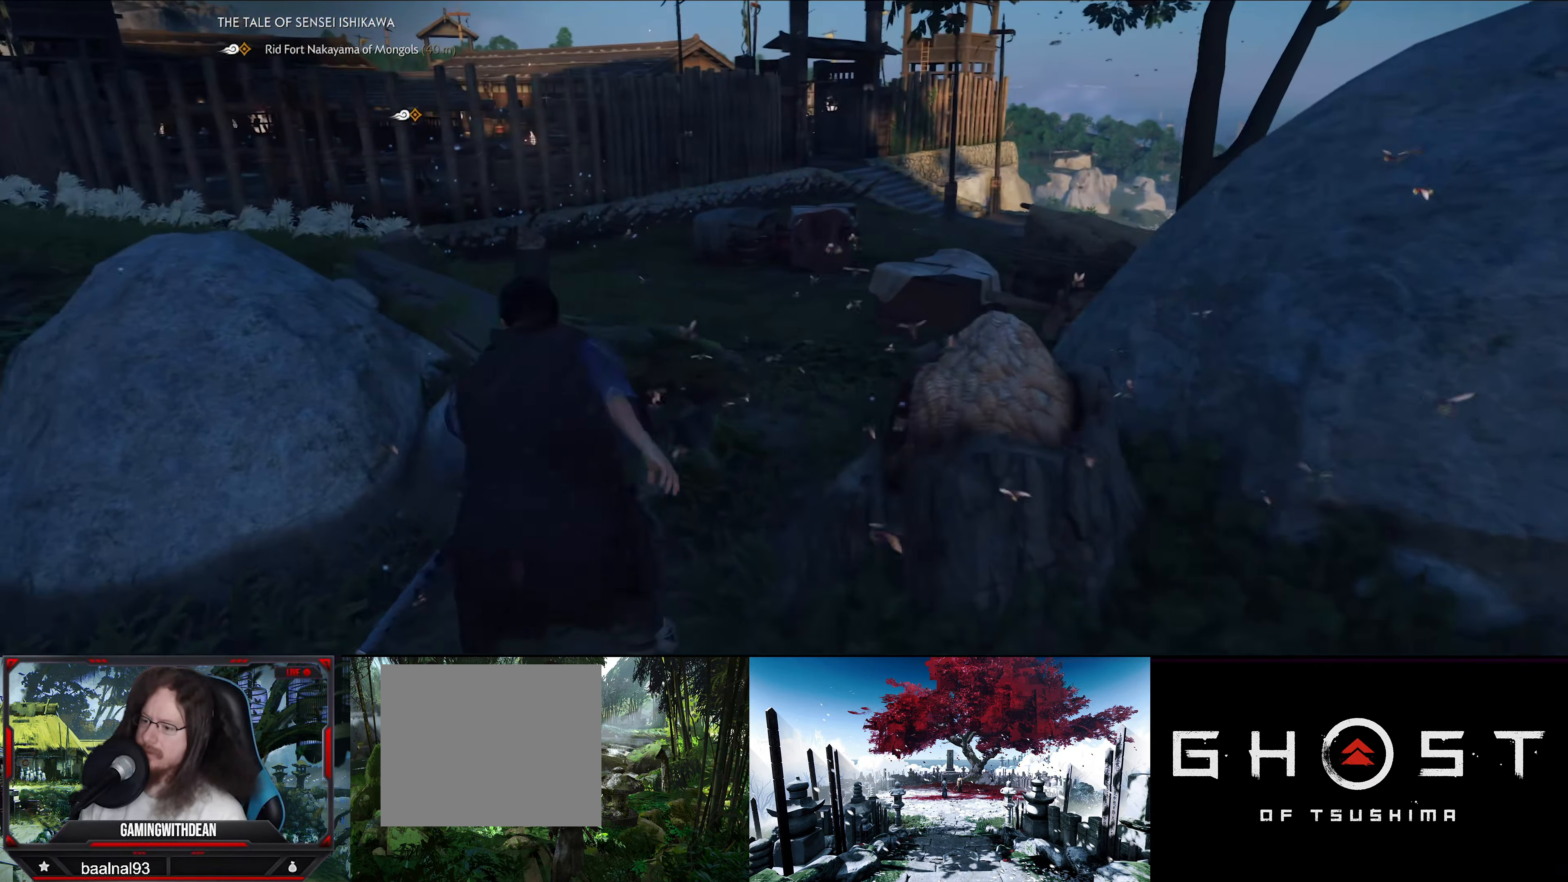
{"buttons": [], "left_stick": "left", "right_stick": "center", "events": []}
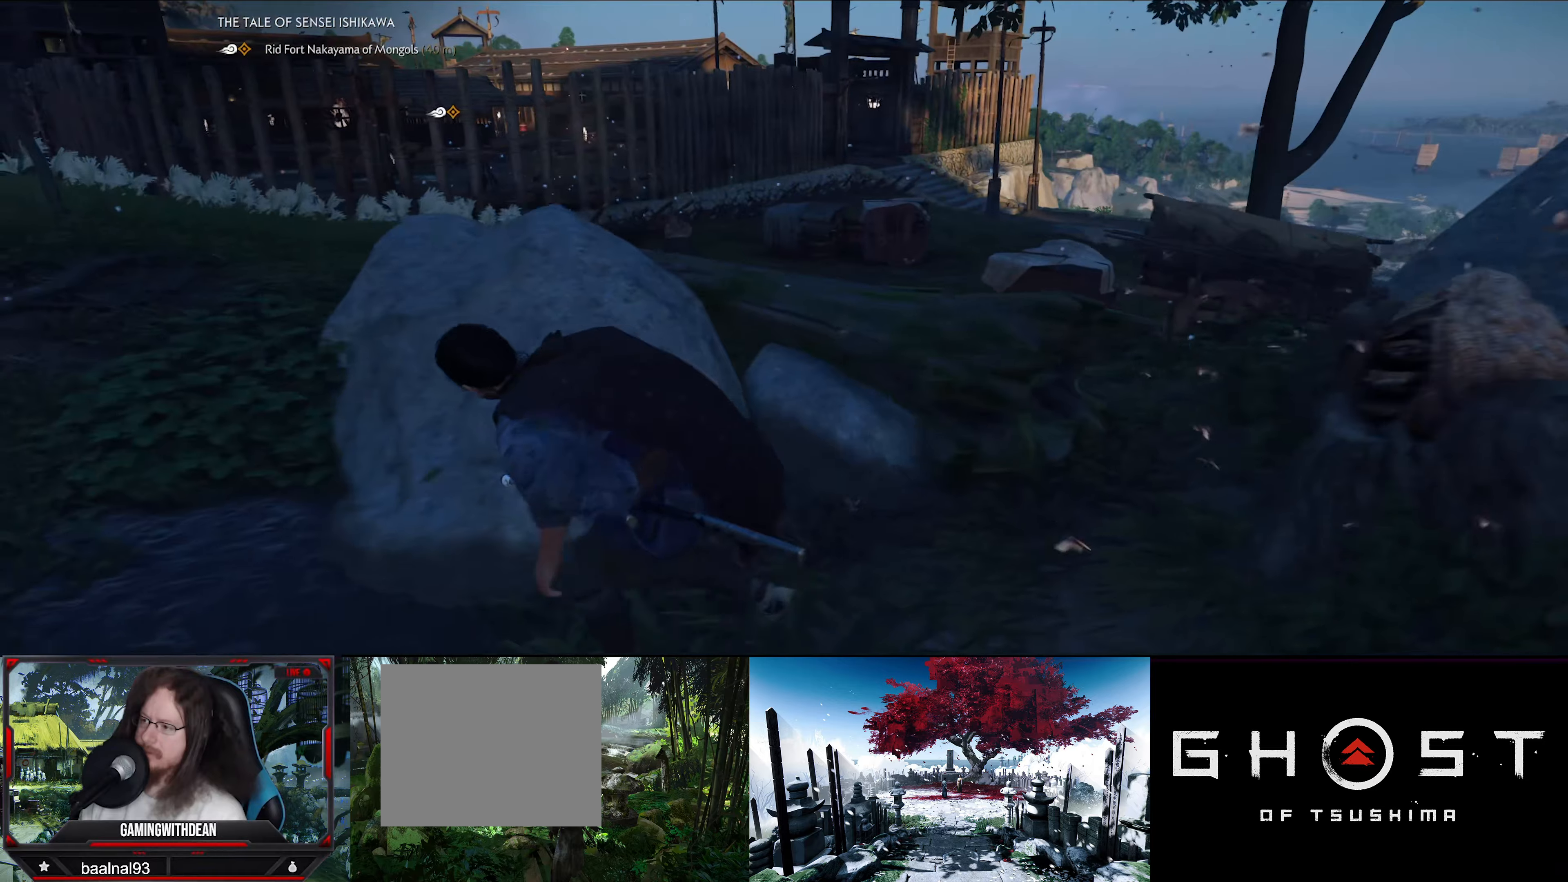
{"buttons": [], "left_stick": "up-left", "right_stick": "center", "events": [[334, "left_stick", "up-left"]]}
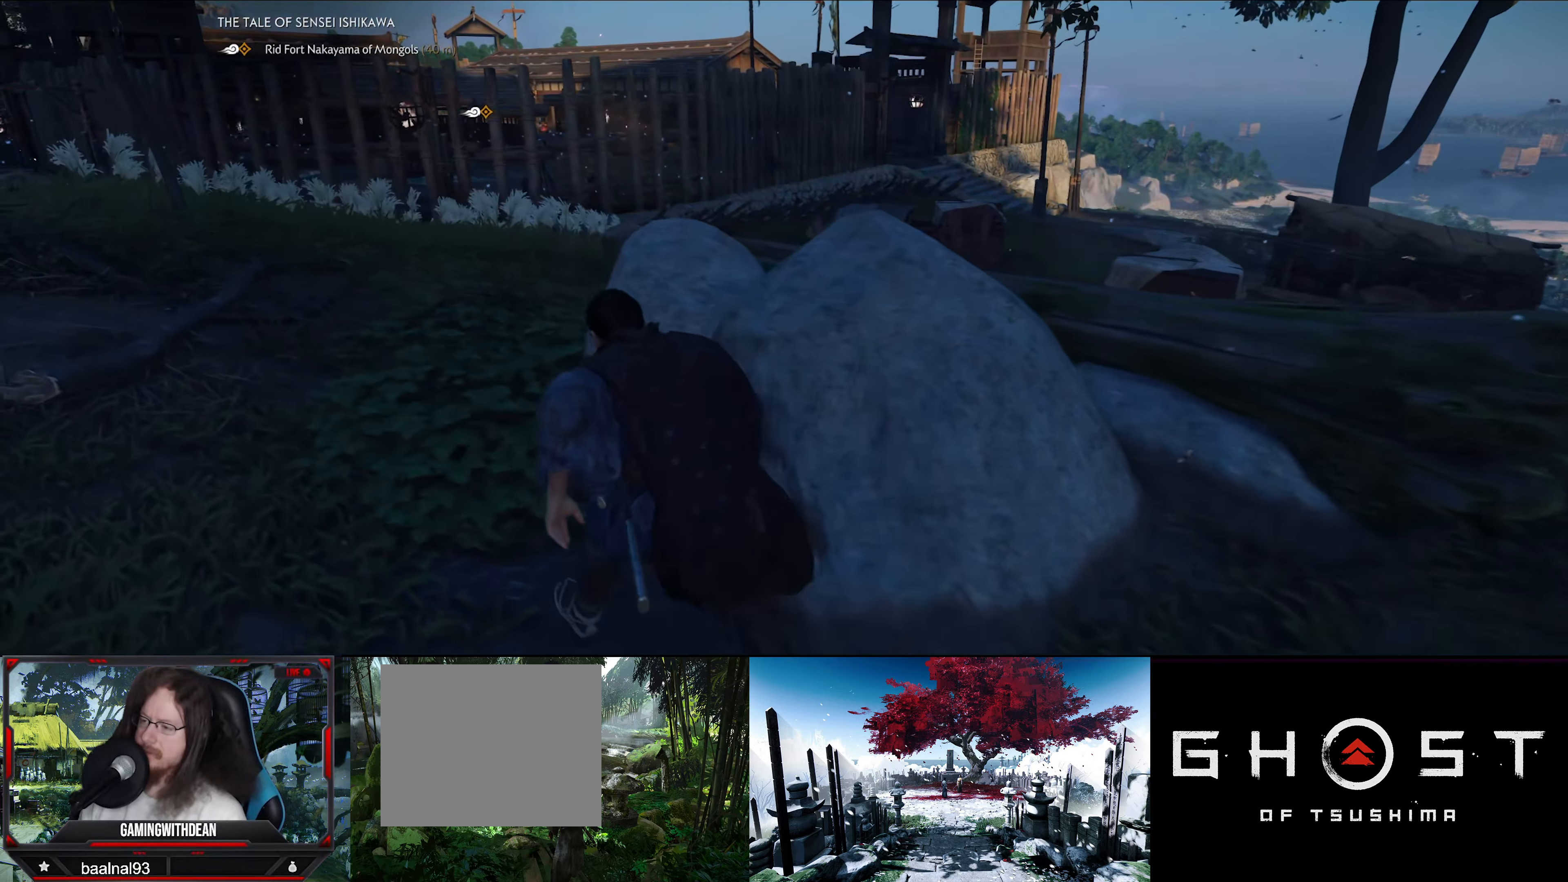
{"buttons": [], "left_stick": "up", "right_stick": "center", "events": [[67, "left_stick", "up"]]}
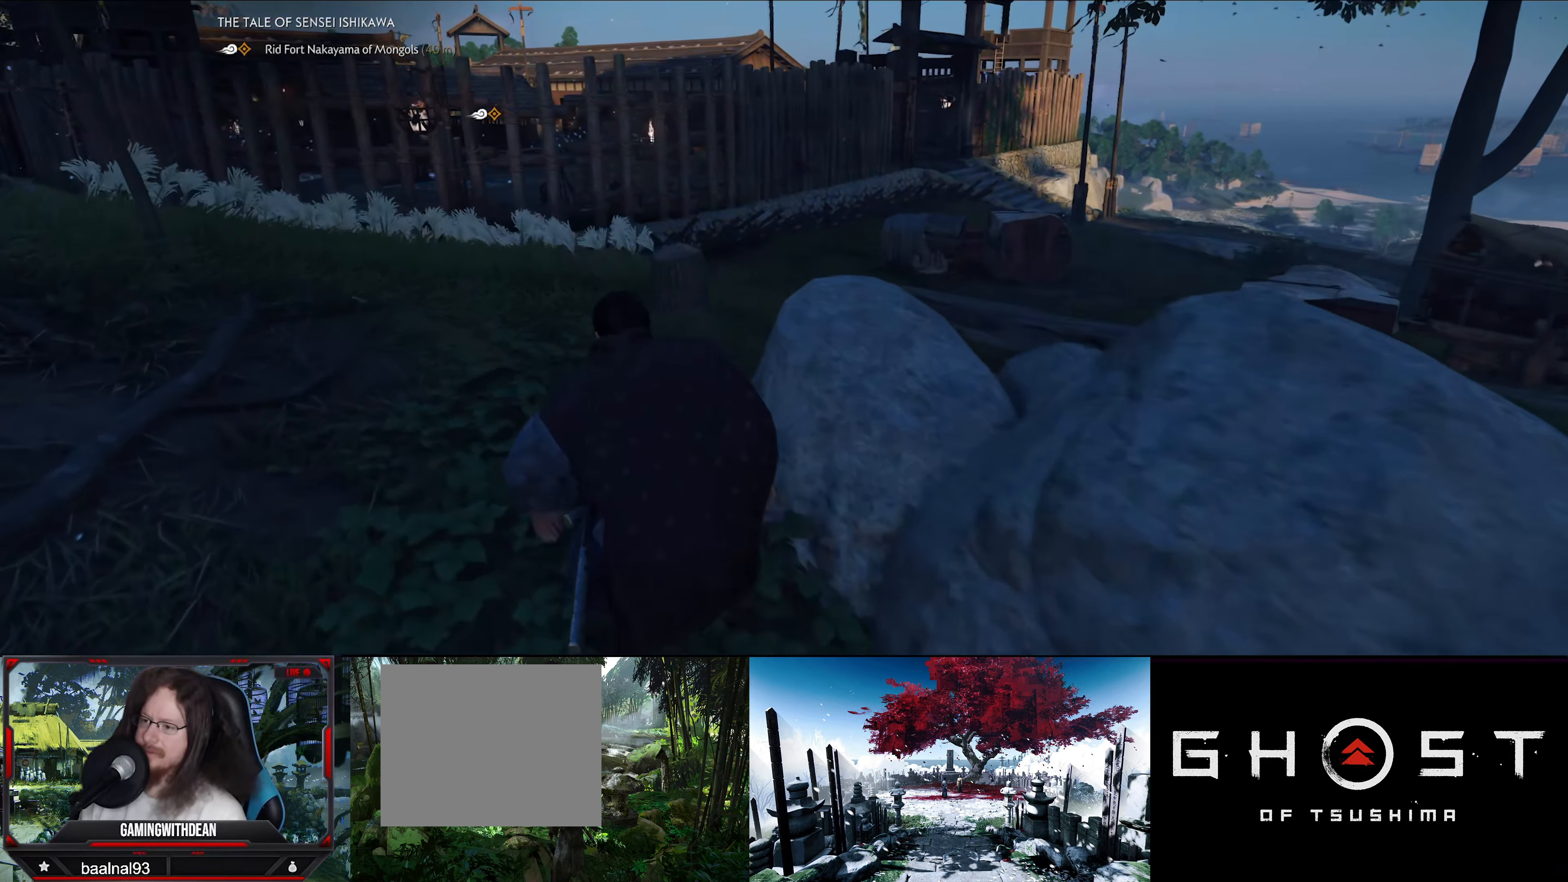
{"buttons": [], "left_stick": "up", "right_stick": "right", "events": [[367, "right_stick", "right"]]}
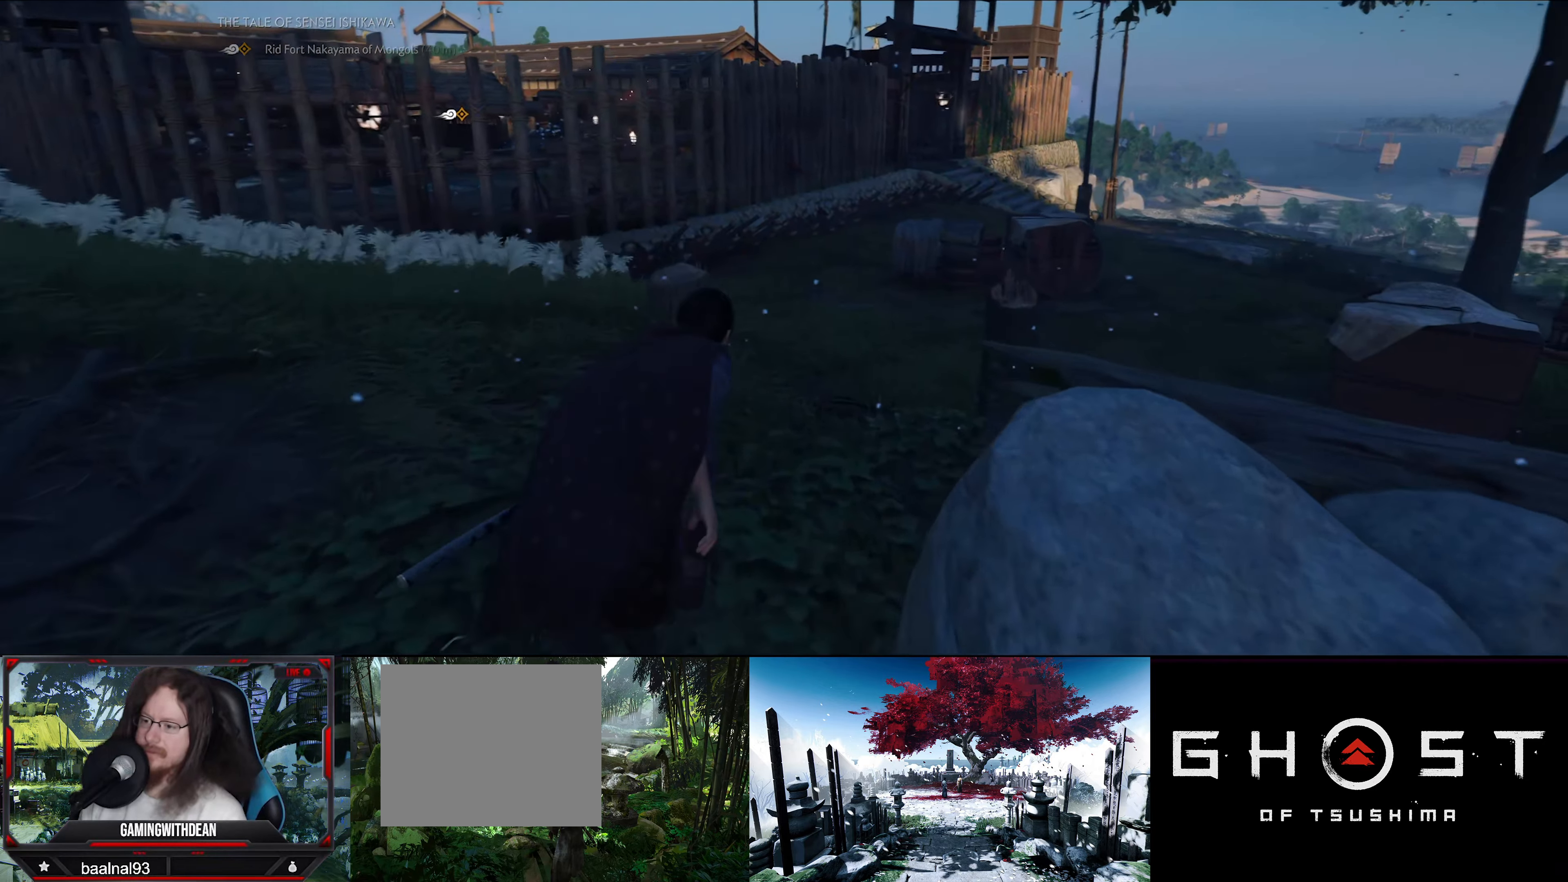
{"buttons": ["L3"], "left_stick": "up", "right_stick": "center", "events": [[200, "right_stick", "center"], [367, "L3", "down"]]}
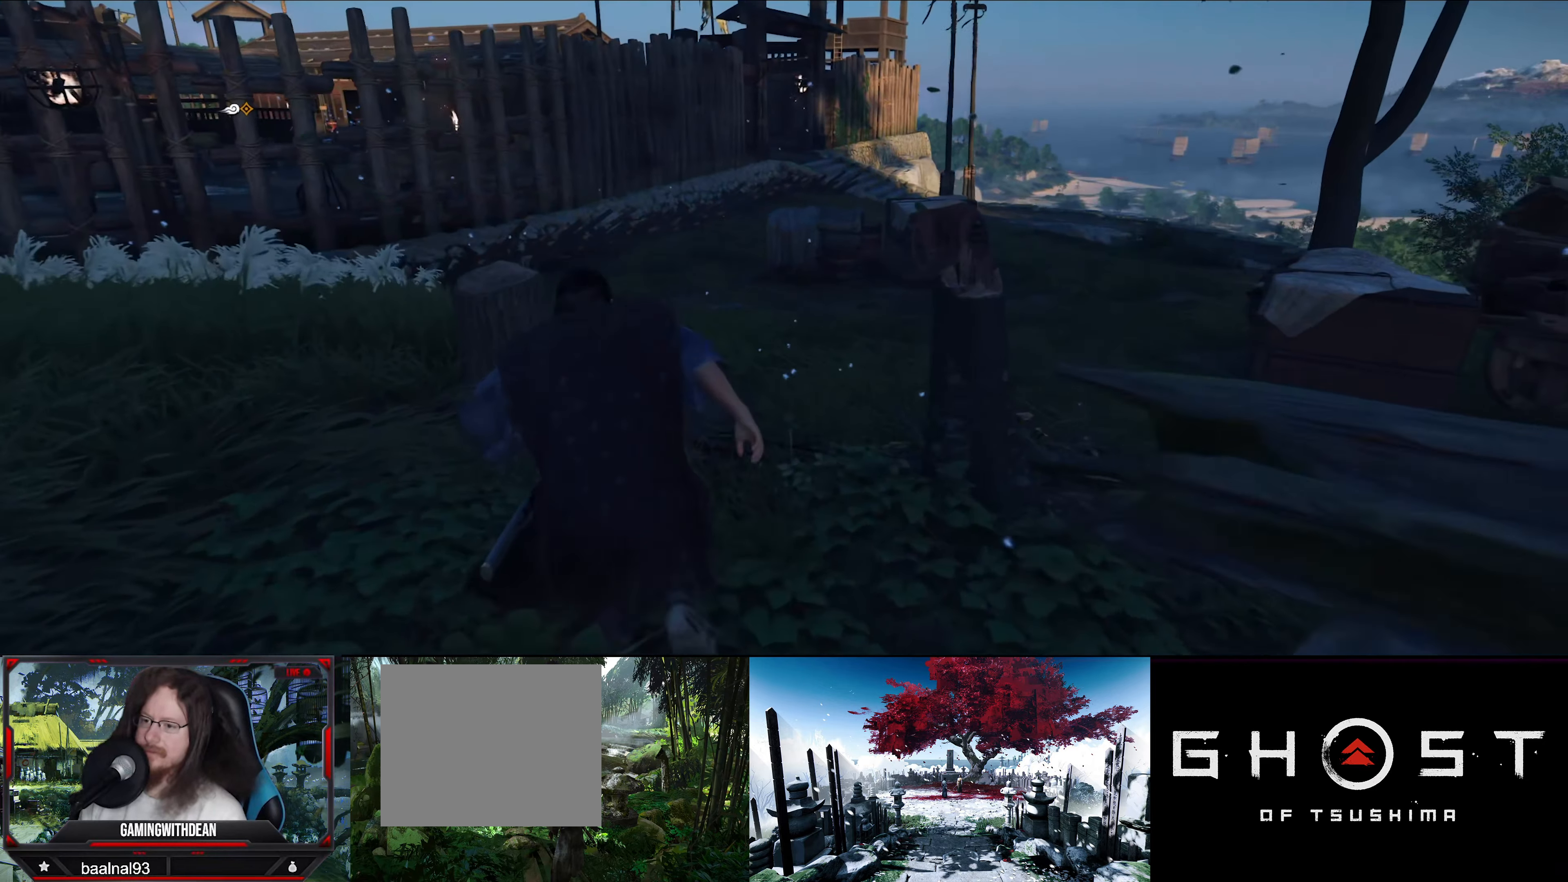
{"buttons": [], "left_stick": "up", "right_stick": "right", "events": [[17, "L3", "up"], [150, "right_stick", "right"]]}
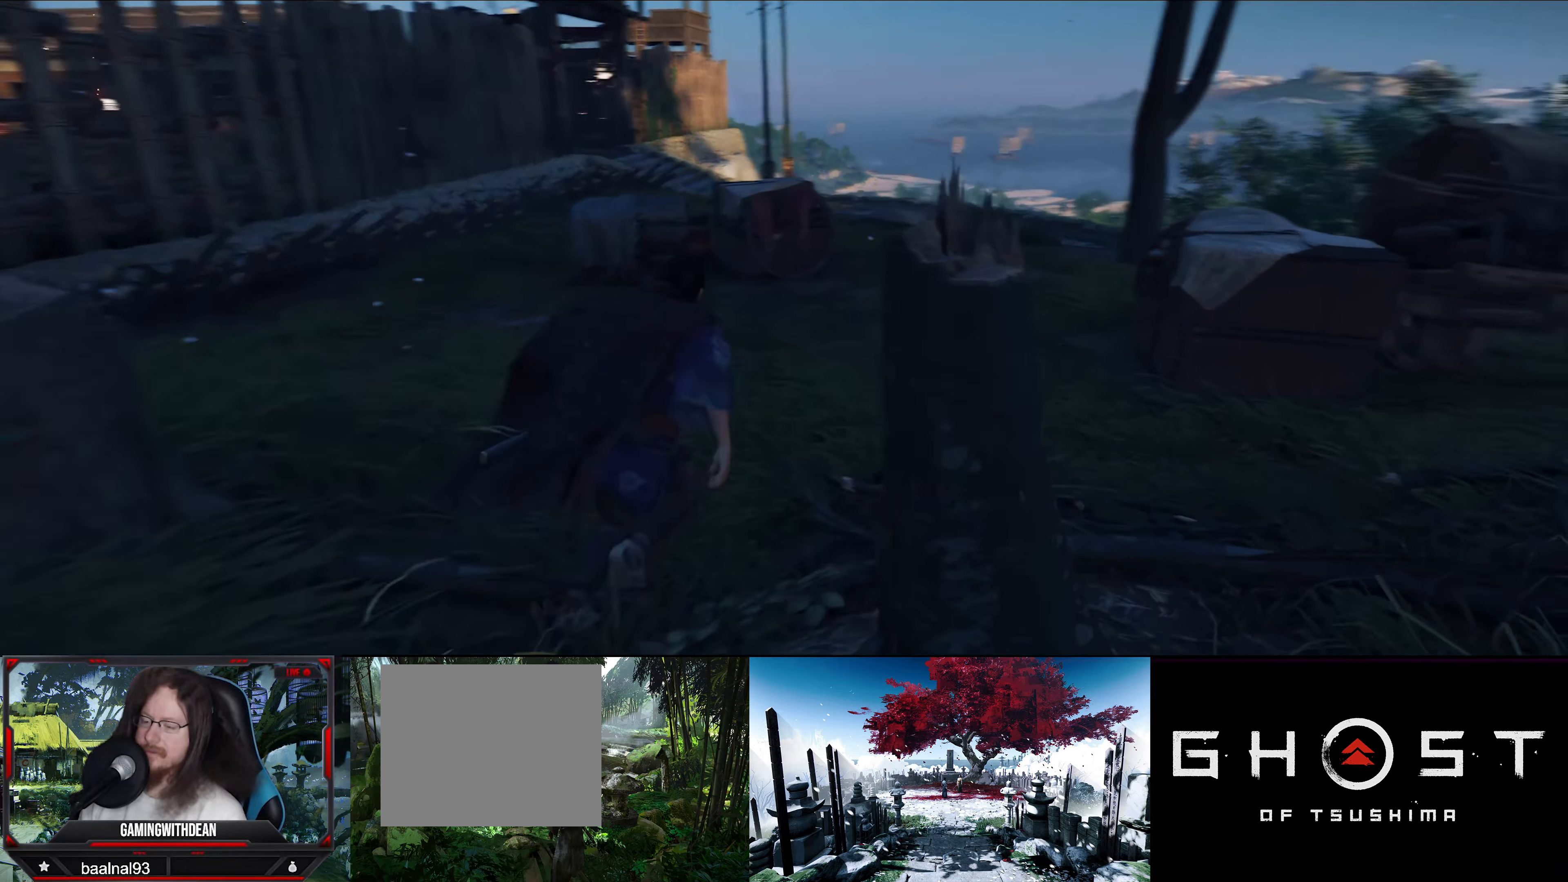
{"buttons": [], "left_stick": "up", "right_stick": "center", "events": [[34, "right_stick", "center"]]}
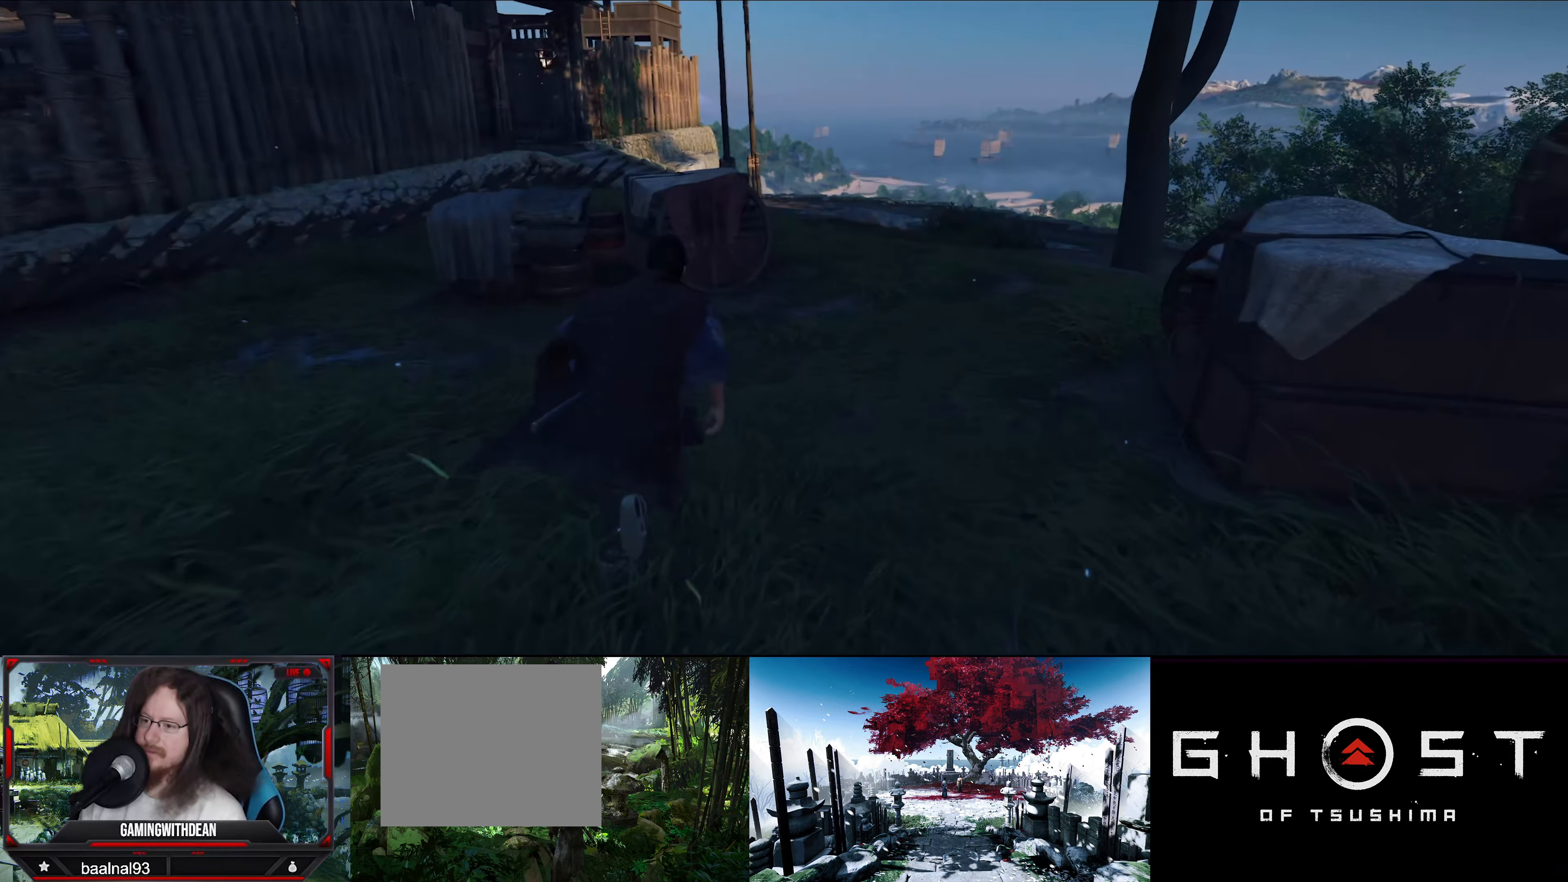
{"buttons": [], "left_stick": "up", "right_stick": "center", "events": []}
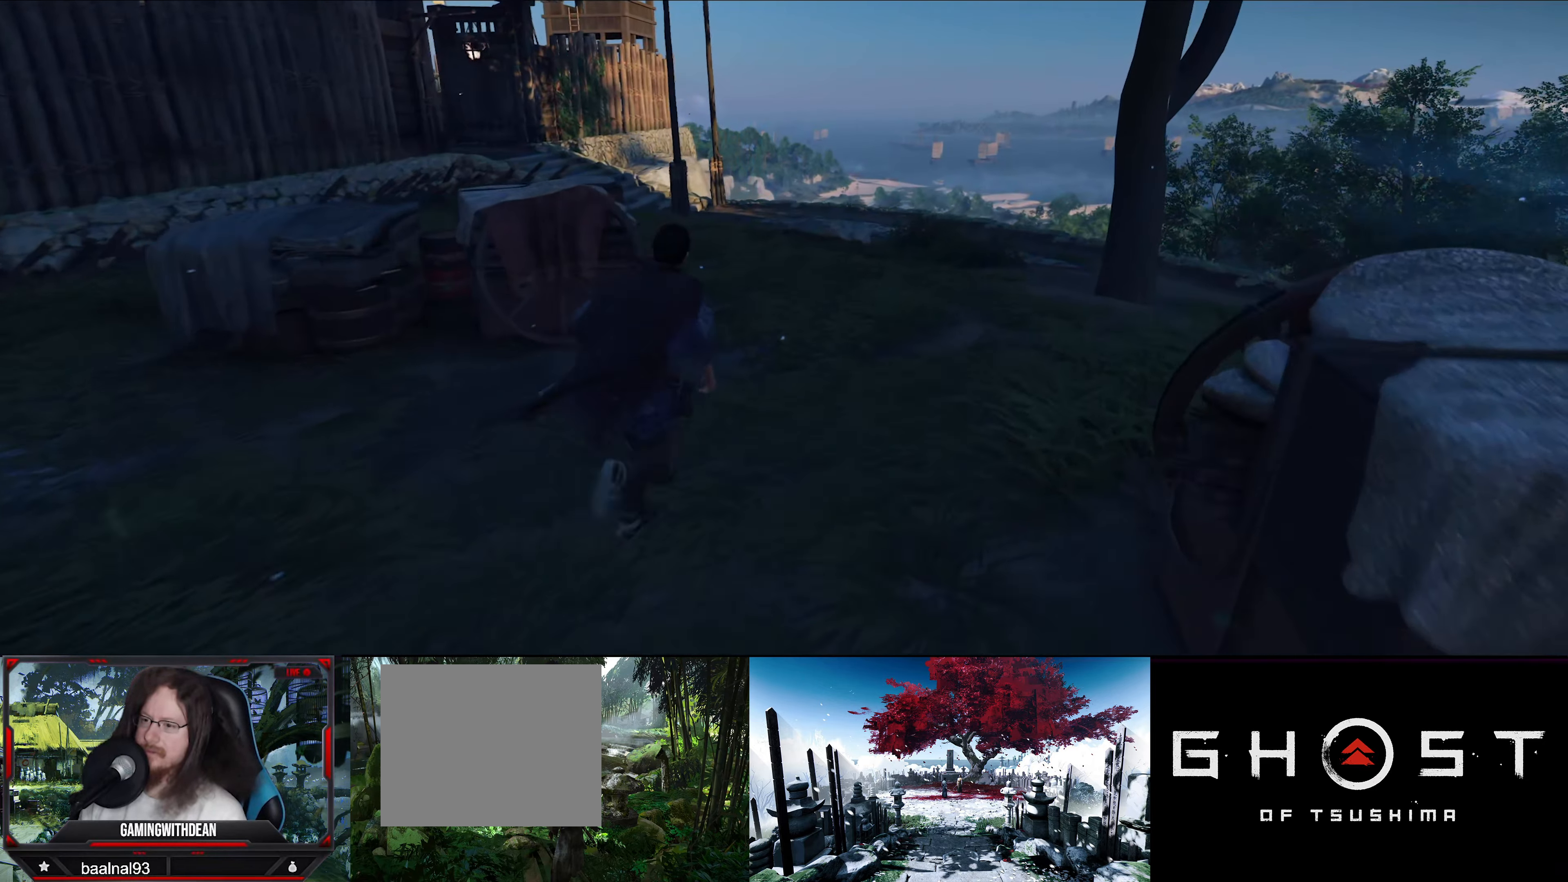
{"buttons": [], "left_stick": "up", "right_stick": "left", "events": [[134, "right_stick", "left"]]}
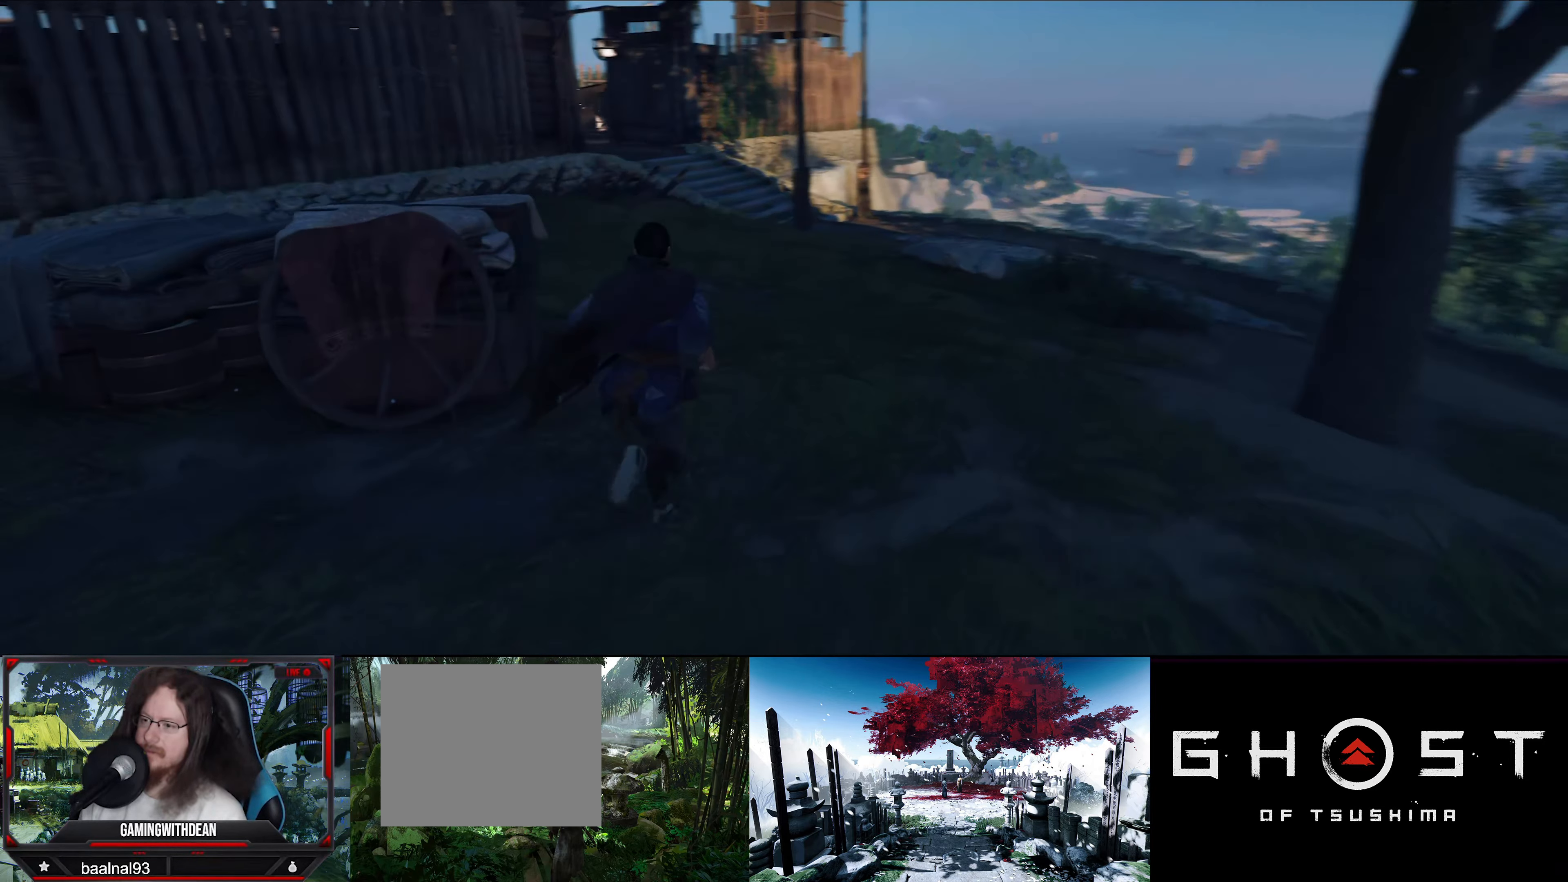
{"buttons": [], "left_stick": "up", "right_stick": "center", "events": [[50, "right_stick", "up-left"], [200, "right_stick", "center"]]}
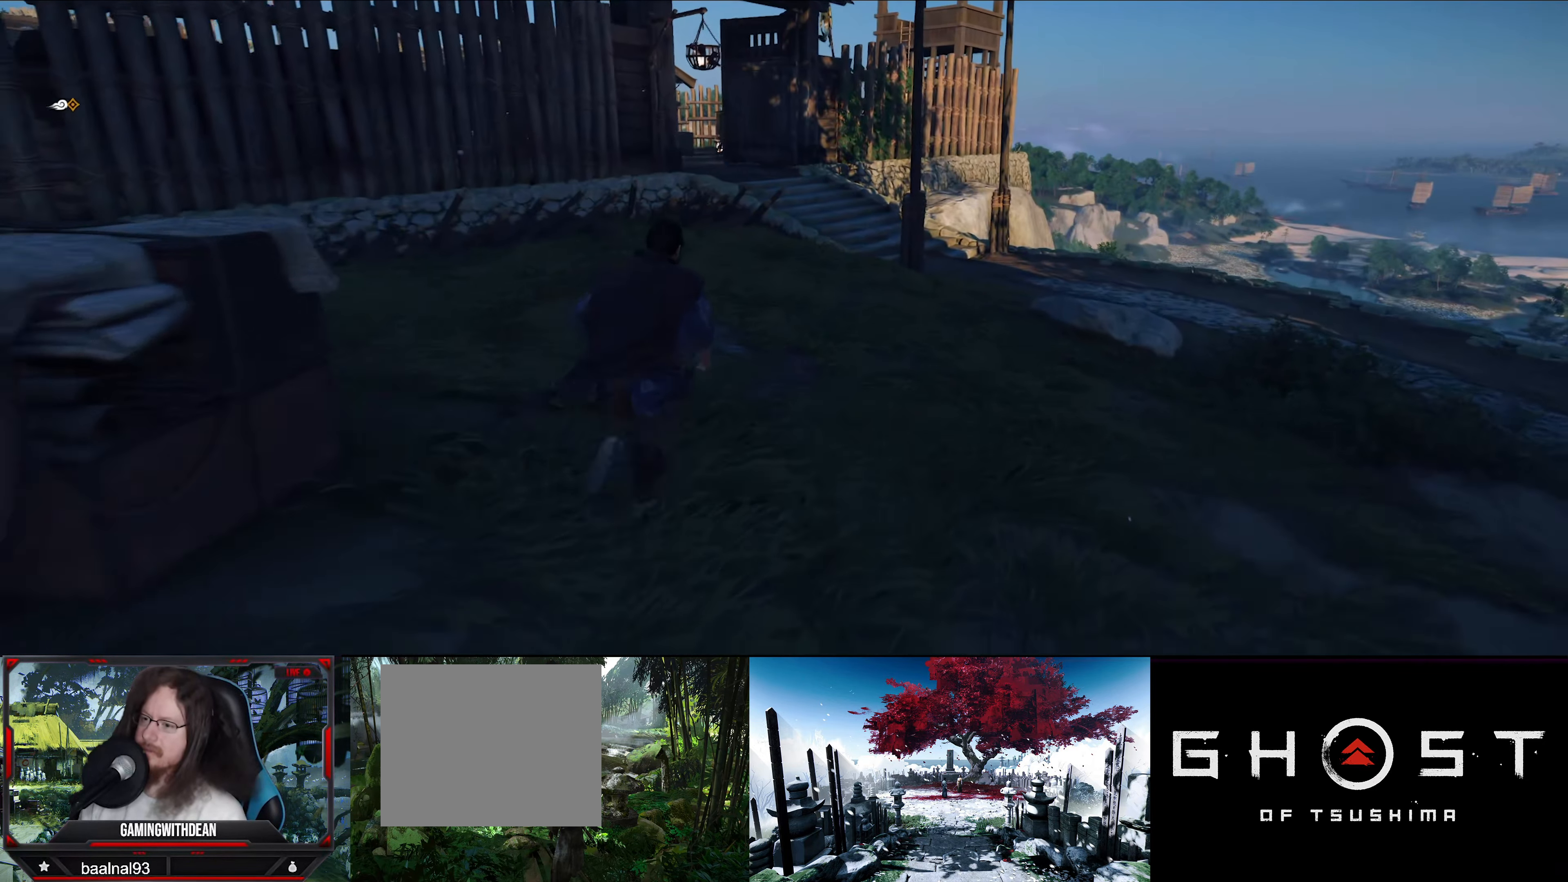
{"buttons": [], "left_stick": "up", "right_stick": "center", "events": []}
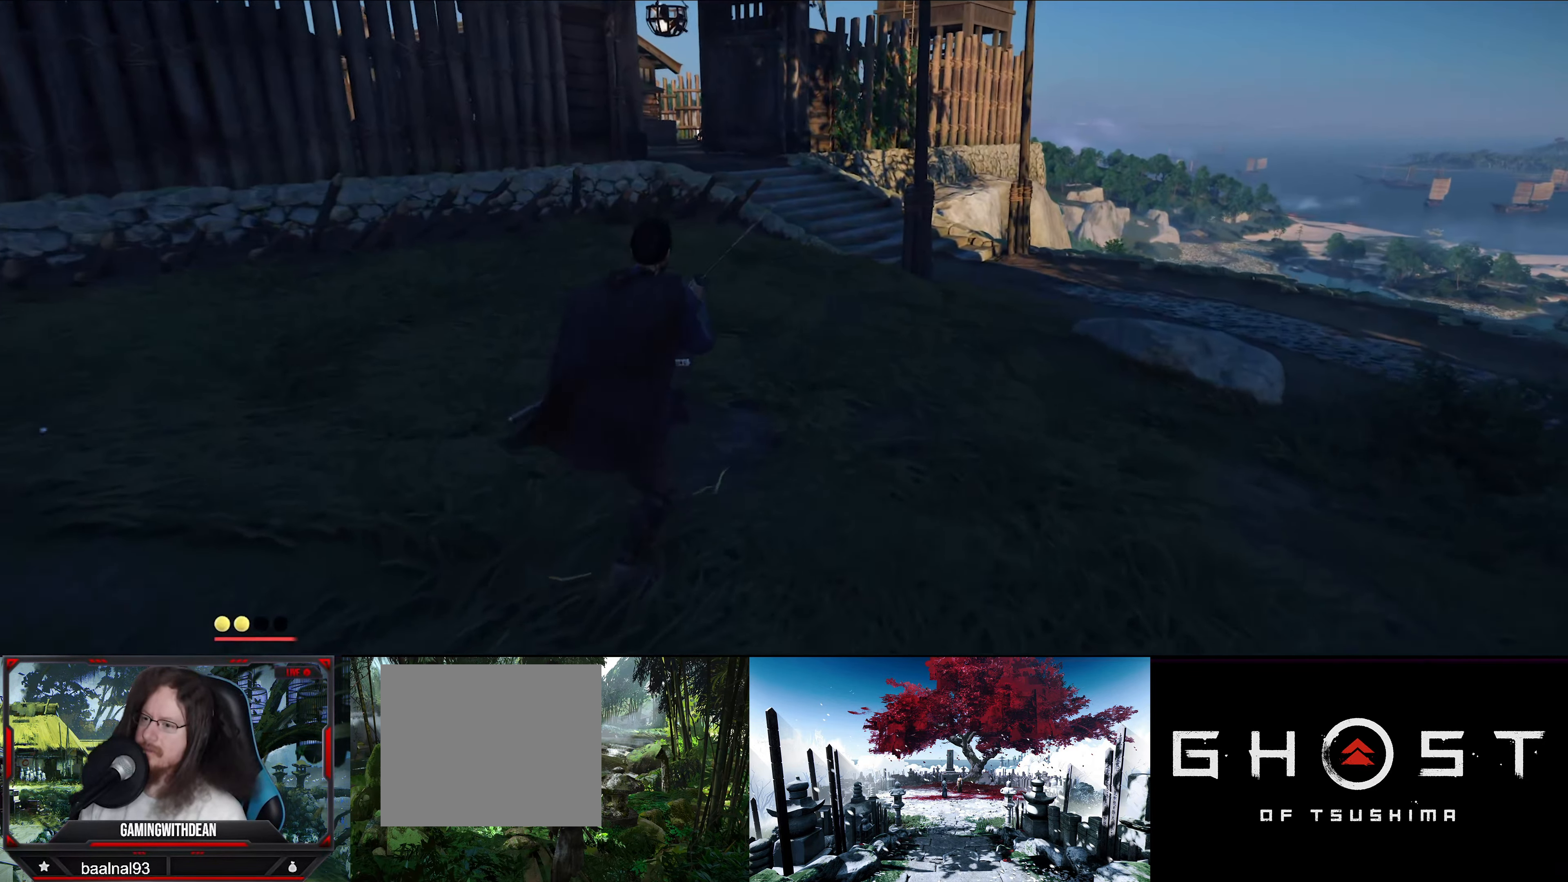
{"buttons": [], "left_stick": "up", "right_stick": "center", "events": []}
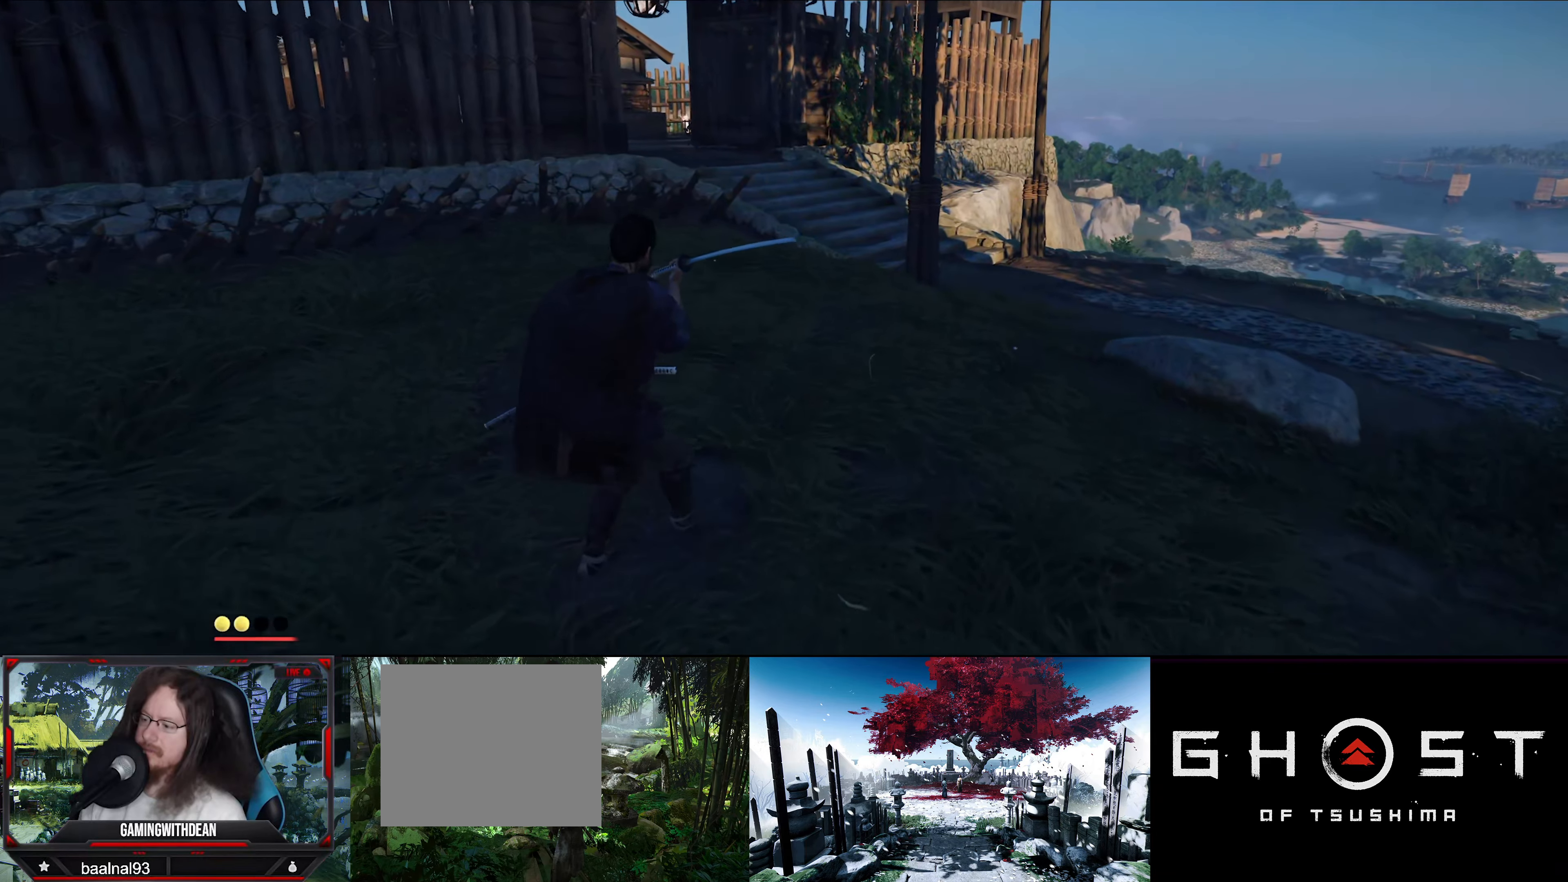
{"buttons": [], "left_stick": "up", "right_stick": "center", "events": []}
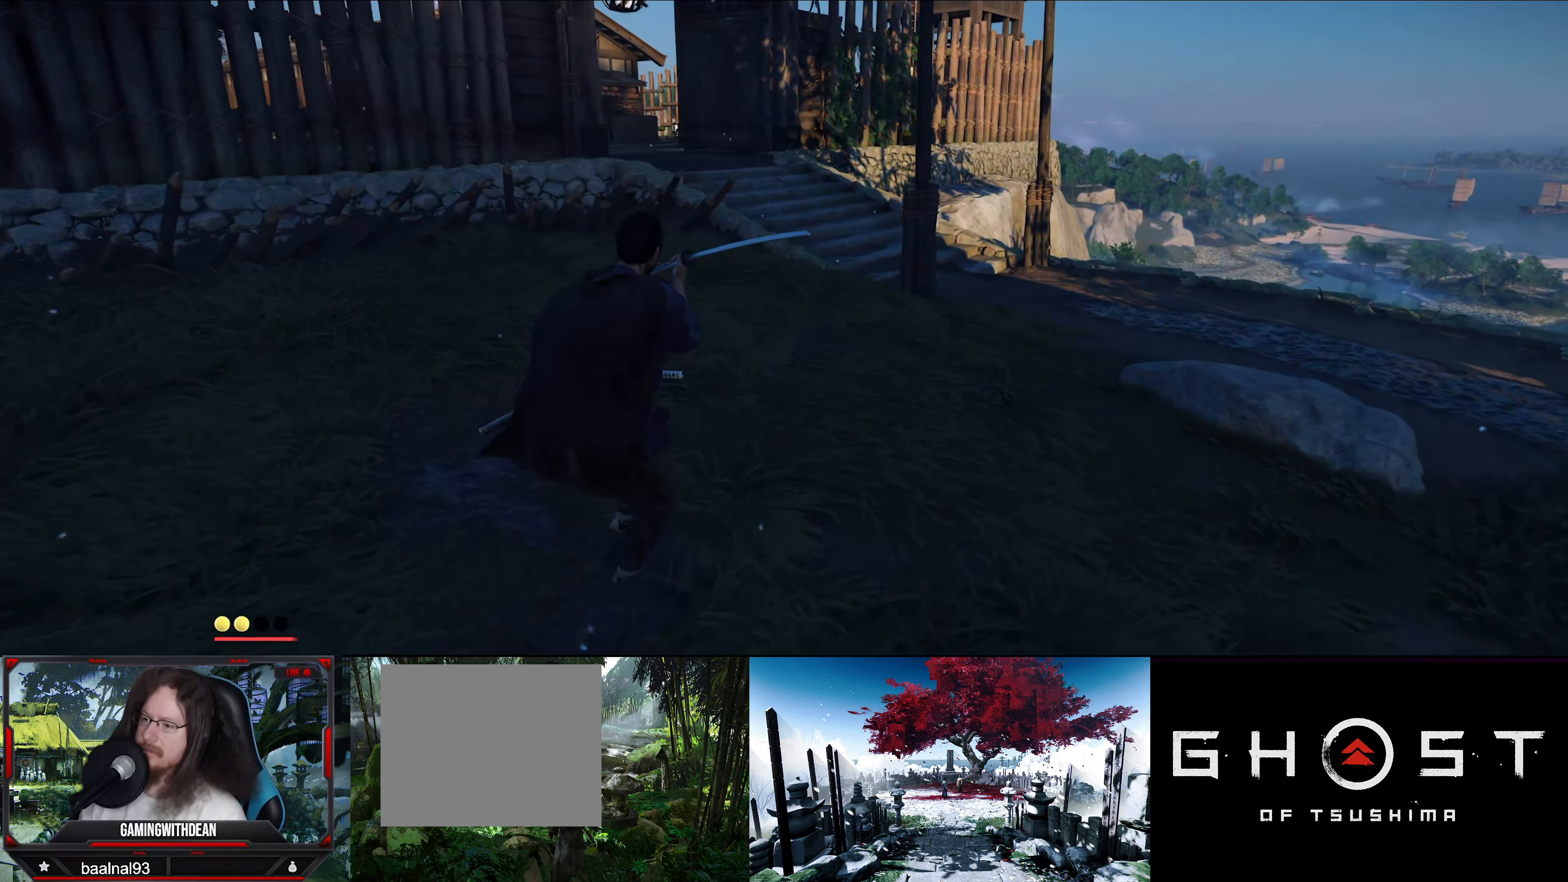
{"buttons": [], "left_stick": "up-right", "right_stick": "center", "events": [[250, "left_stick", "up-right"], [283, "right_stick", "up-left"], [500, "right_stick", "center"]]}
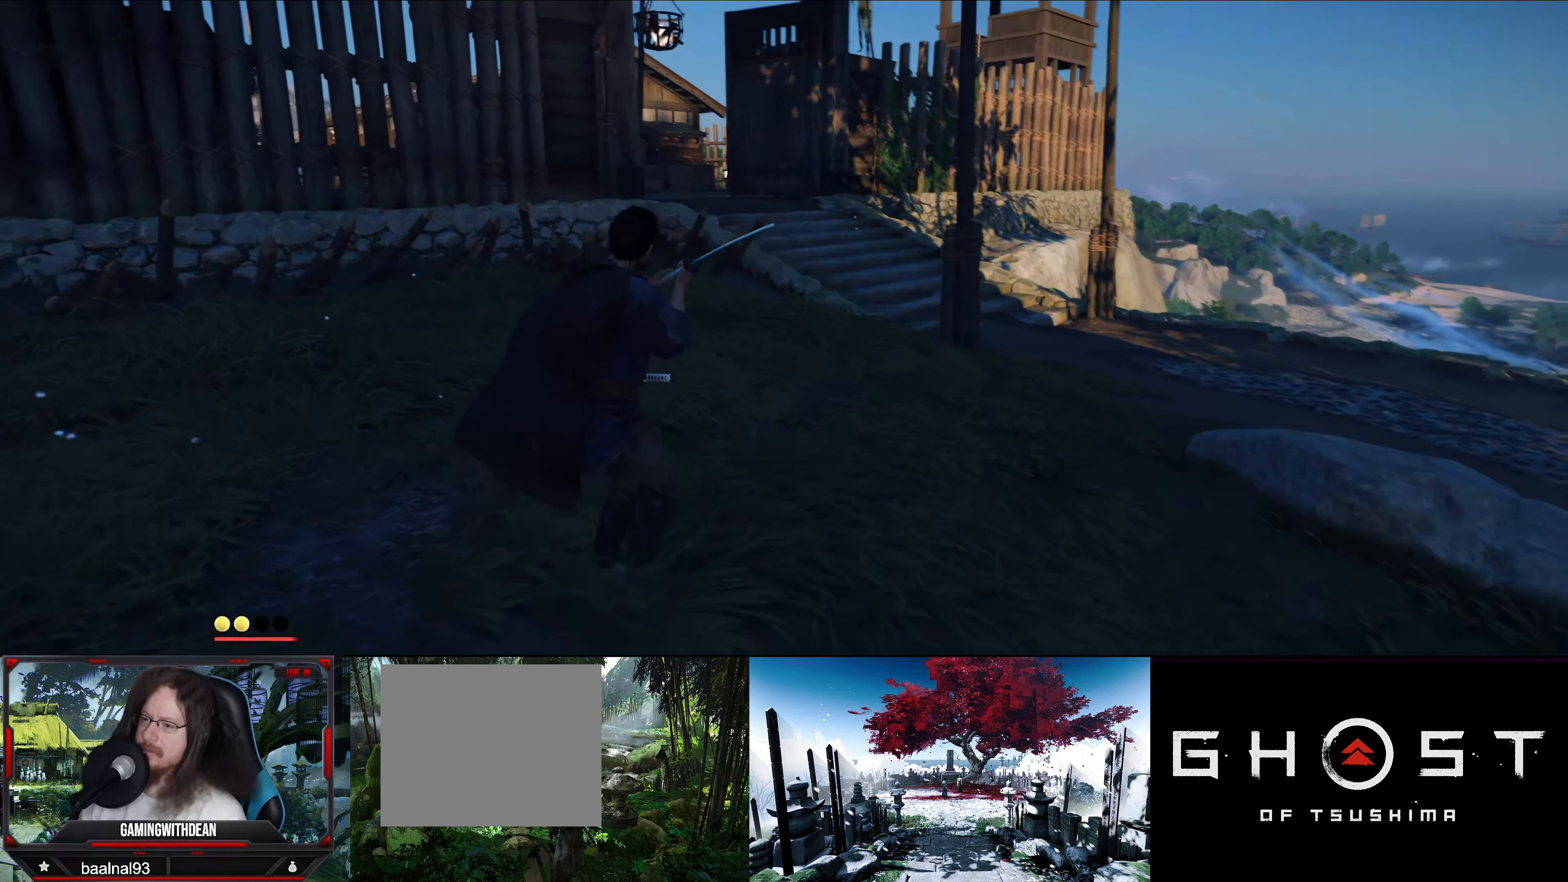
{"buttons": [], "left_stick": "up-right", "right_stick": "center", "events": []}
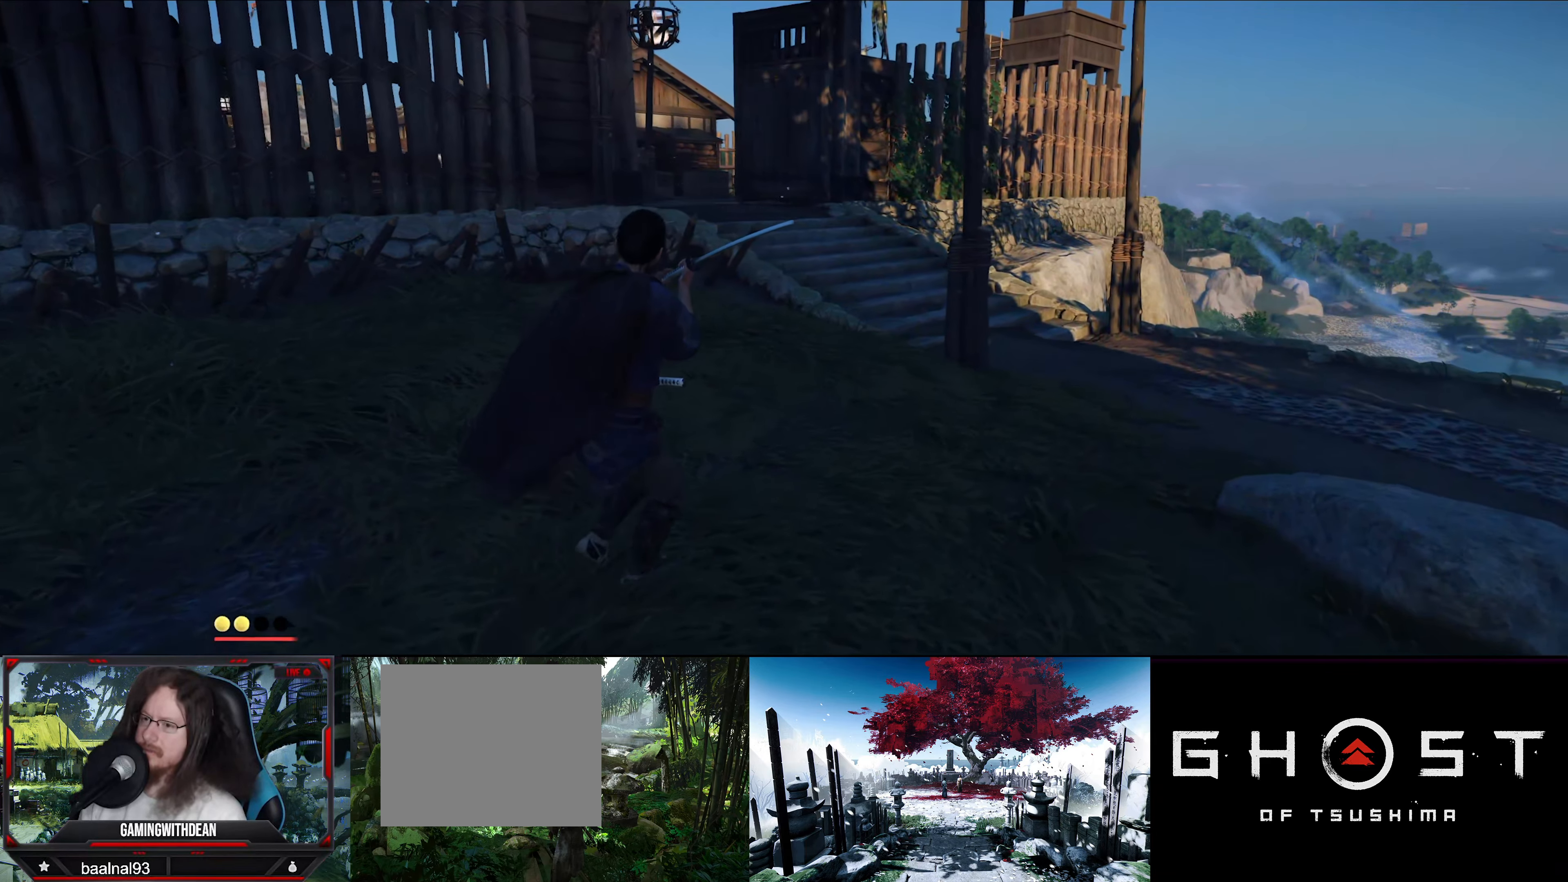
{"buttons": [], "left_stick": "up-right", "right_stick": "up-left", "events": [[333, "right_stick", "up-left"]]}
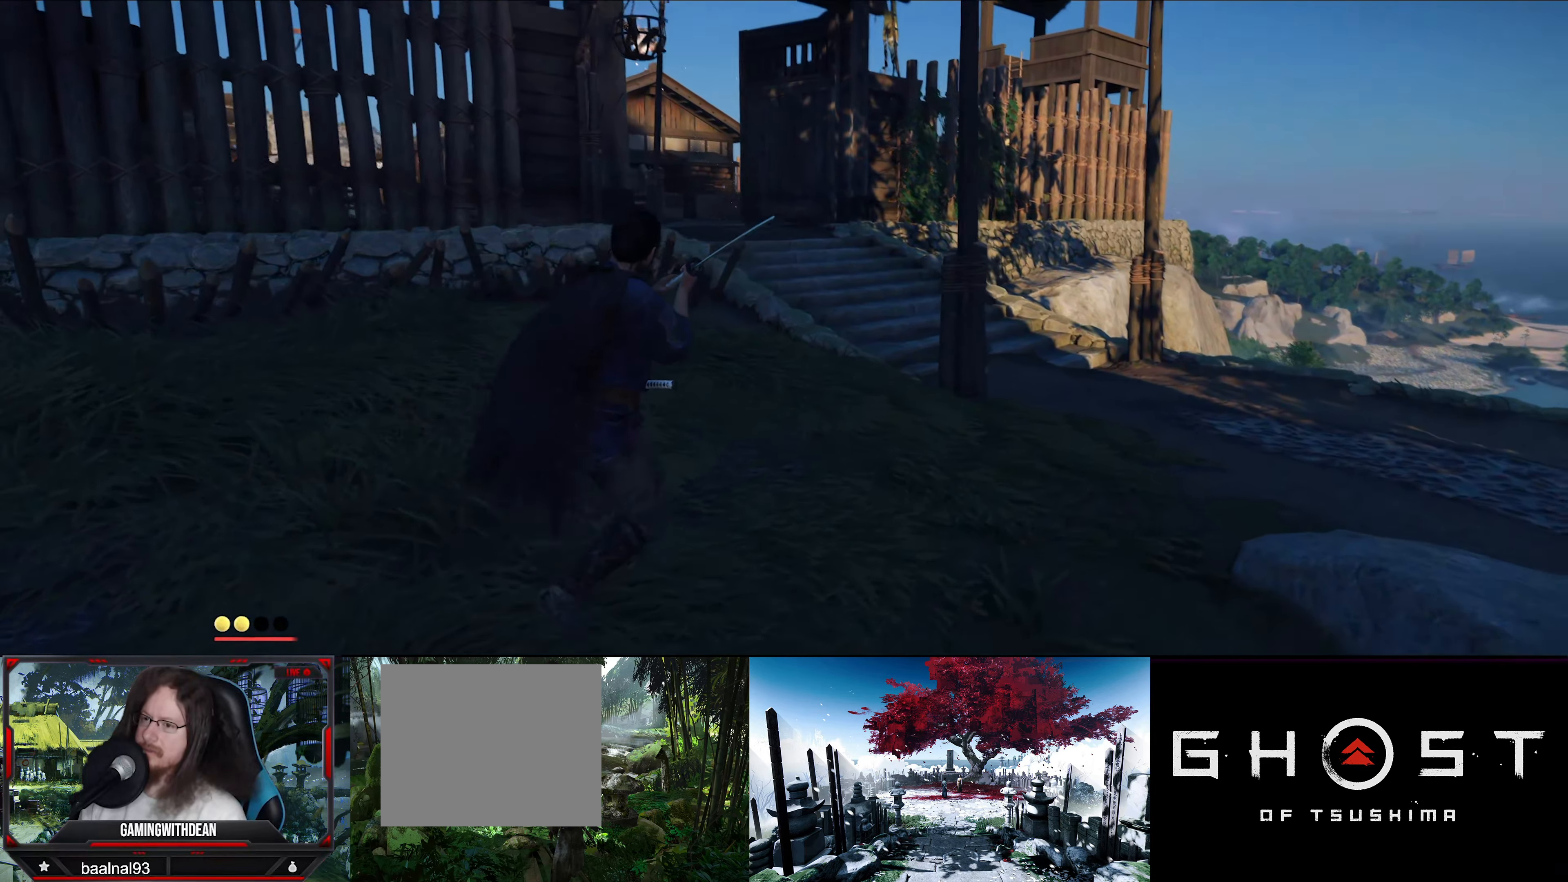
{"buttons": [], "left_stick": "up-right", "right_stick": "up-left", "events": [[100, "right_stick", "center"], [416, "right_stick", "up-left"]]}
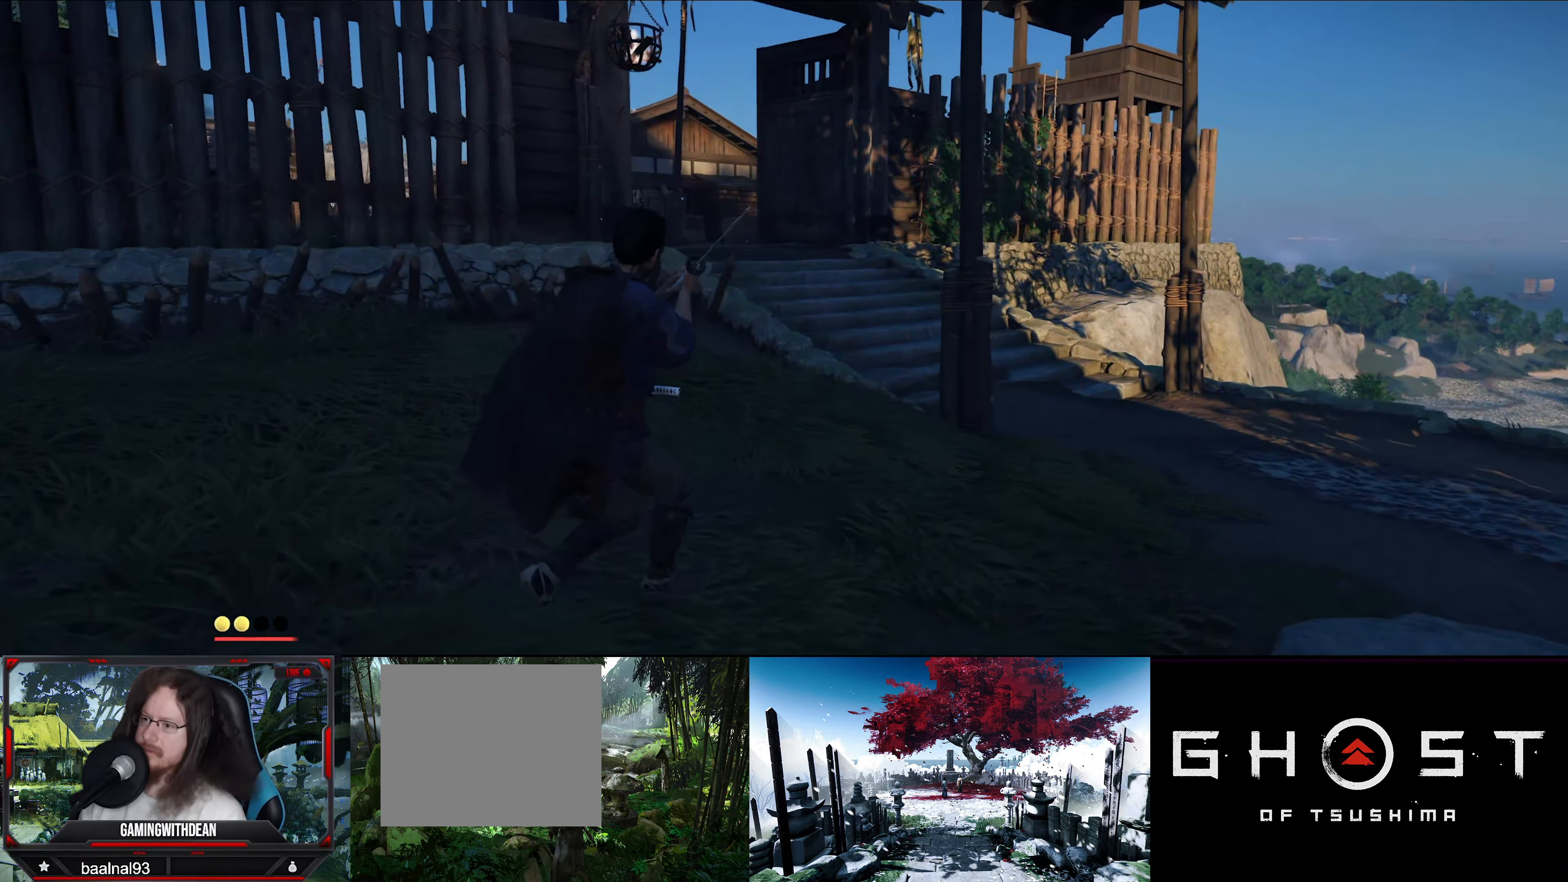
{"buttons": [], "left_stick": "up-right", "right_stick": "center", "events": [[450, "right_stick", "center"]]}
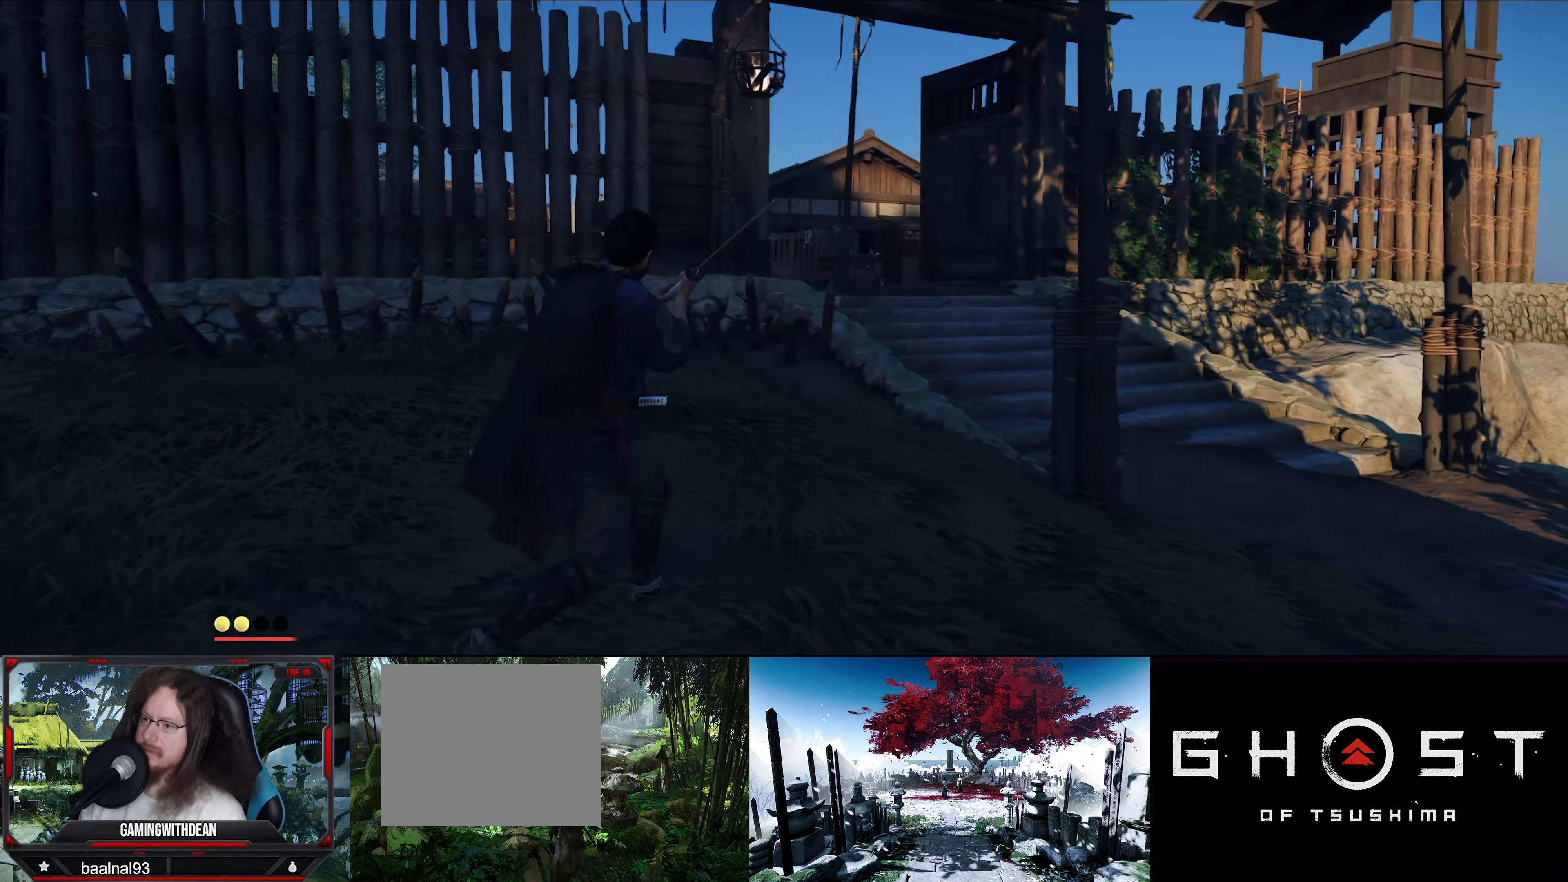
{"buttons": [], "left_stick": "up-right", "right_stick": "center", "events": []}
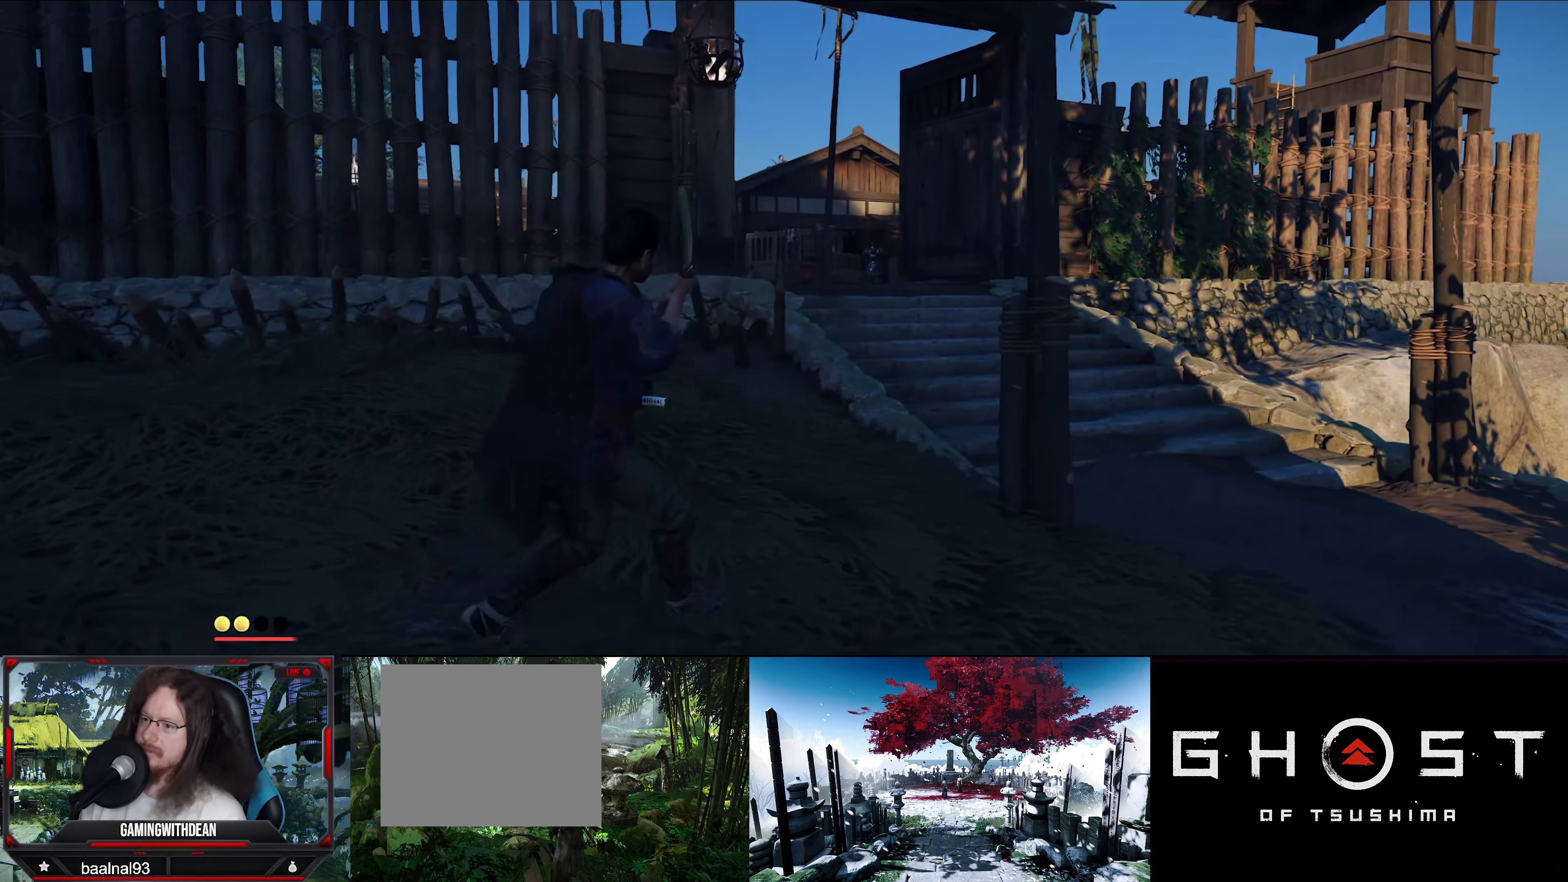
{"buttons": [], "left_stick": "center", "right_stick": "center", "events": [[233, "left_stick", "center"]]}
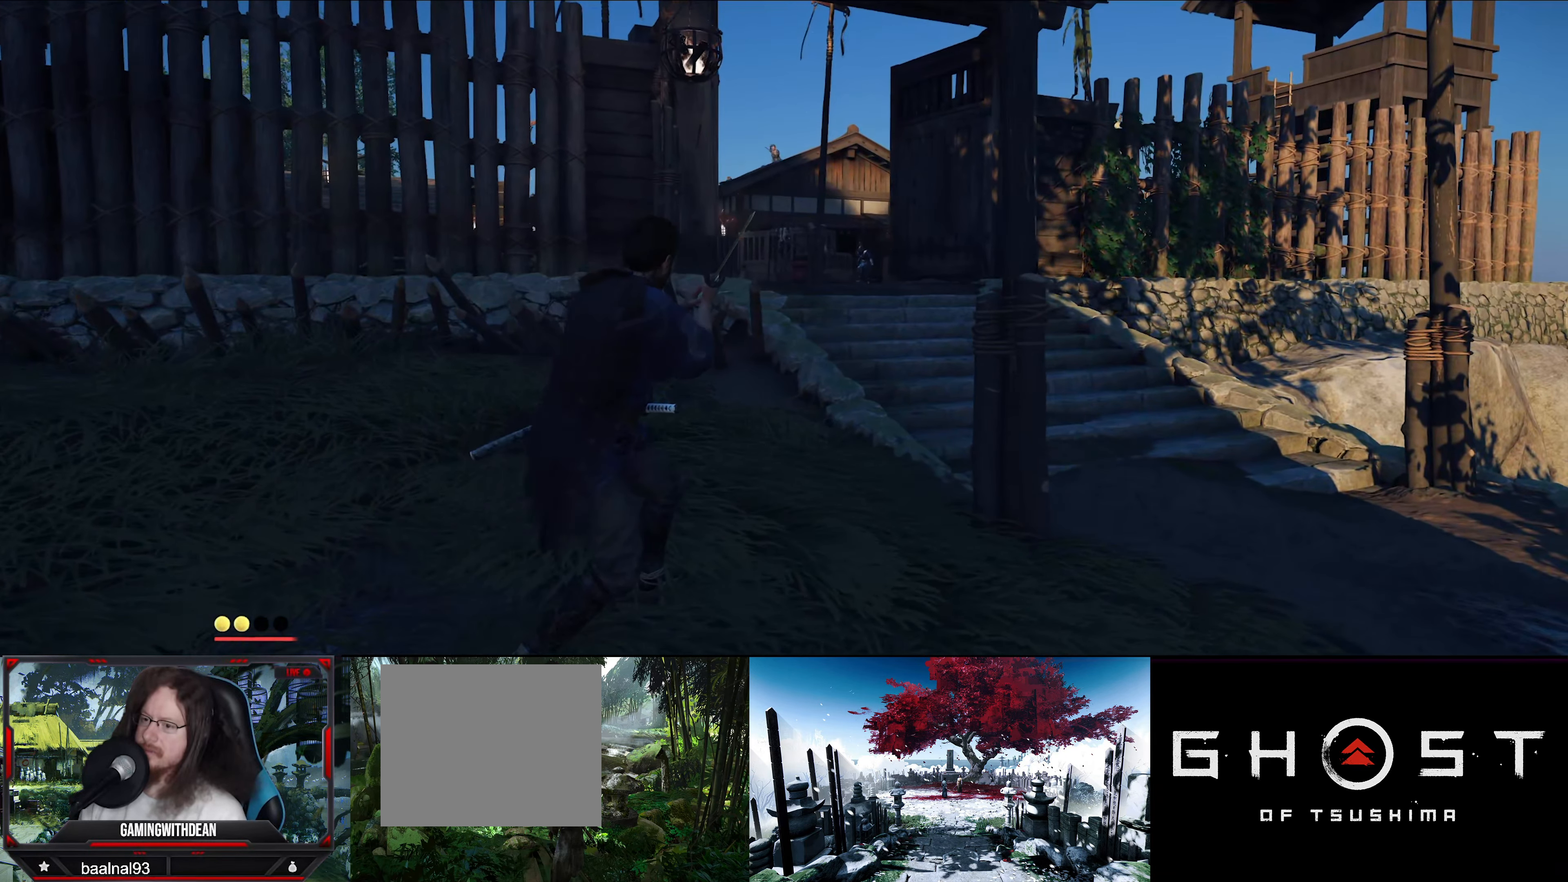
{"buttons": [], "left_stick": "center", "right_stick": "center", "events": []}
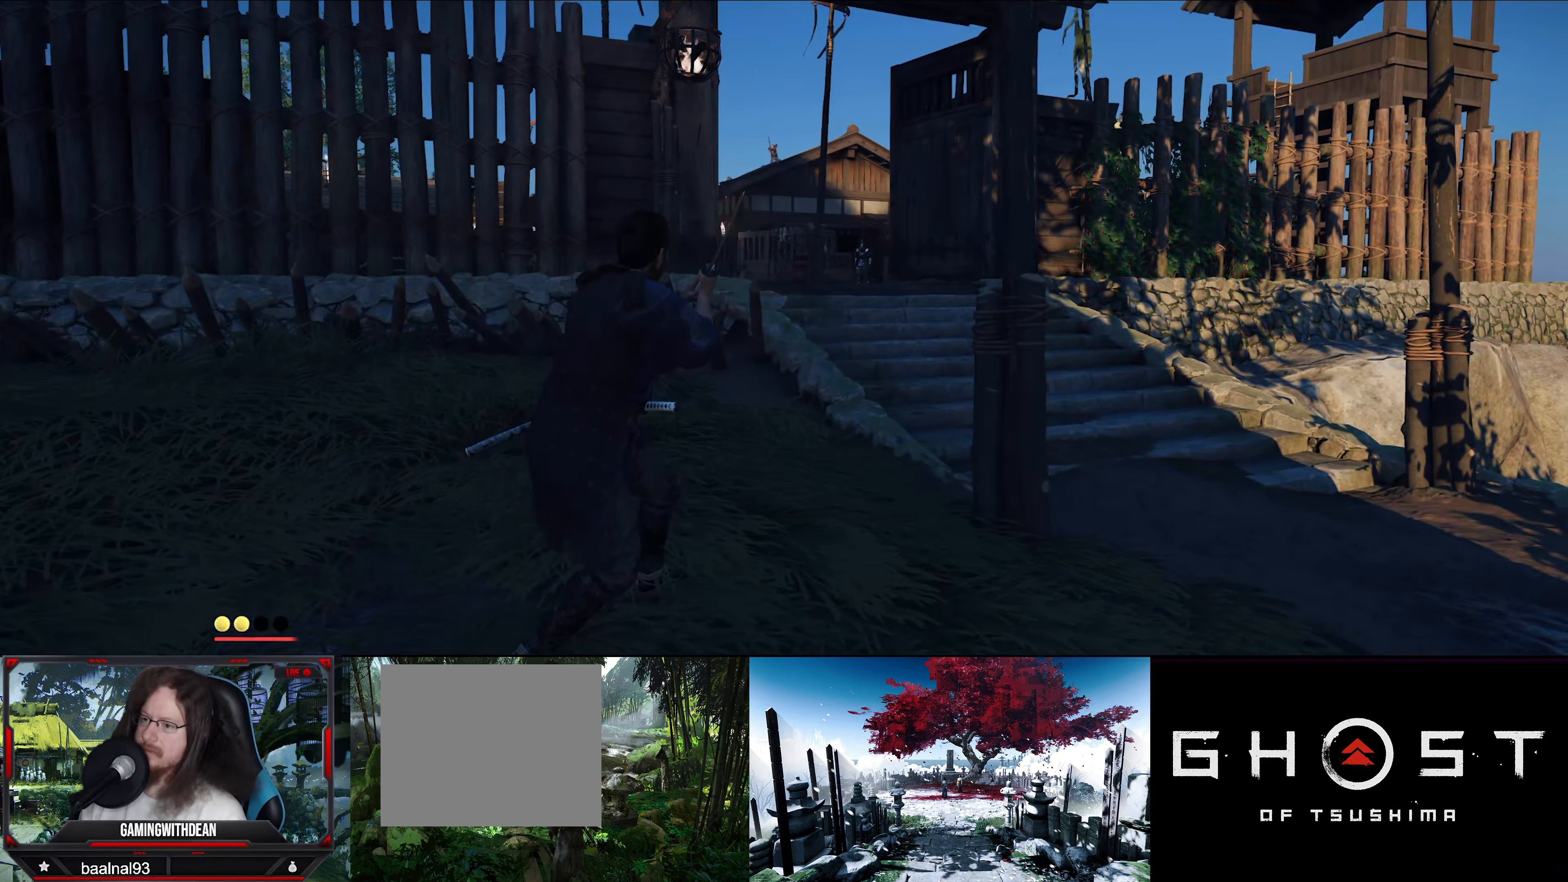
{"buttons": [], "left_stick": "left", "right_stick": "right", "events": [[16, "left_stick", "left"], [367, "right_stick", "right"]]}
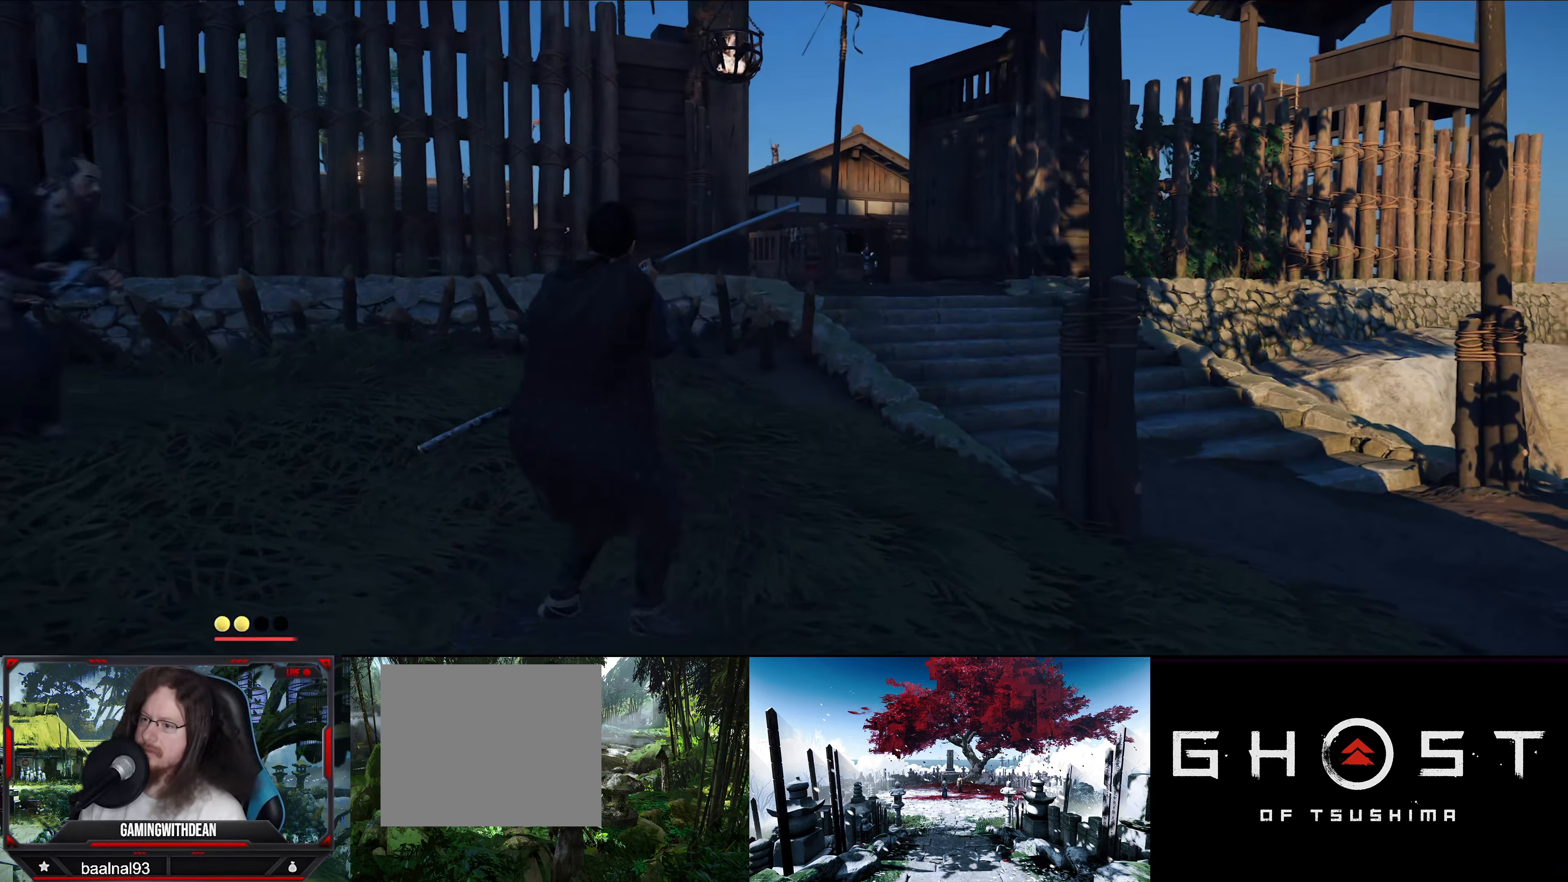
{"buttons": [], "left_stick": "down", "right_stick": "down-left", "events": [[300, "right_stick", "center"], [333, "left_stick", "down-left"], [433, "left_stick", "down"], [433, "right_stick", "down-left"]]}